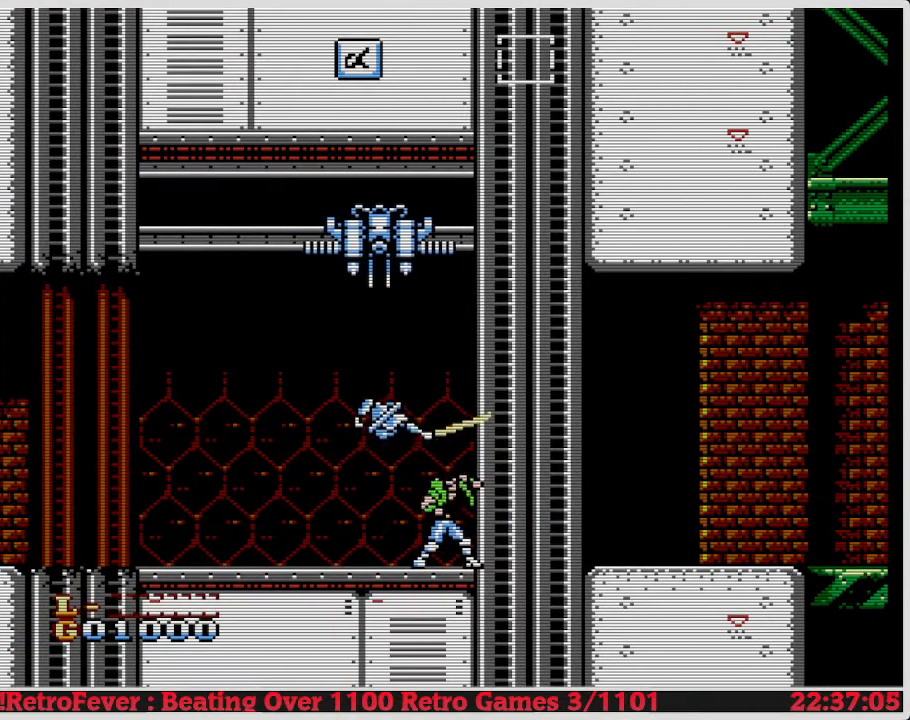
Gameplay with a controller (Nintendo layout); each line is a JSON object with the inputs held at the frame after it. "events" lists button and stick changes between this image and that frame as [ms after this image, input, new state], when the widget could be followed in between. Not read: L3 R3.
{"buttons": ["DPAD_DOWN", "DPAD_RIGHT"], "events": [[333, "A", "up"], [333, "DPAD_RIGHT", "down"], [383, "DPAD_DOWN", "down"], [400, "B", "down"], [400, "DPAD_RIGHT", "up"], [433, "B", "up"], [450, "B", "down"], [483, "B", "up"], [500, "DPAD_RIGHT", "down"]]}
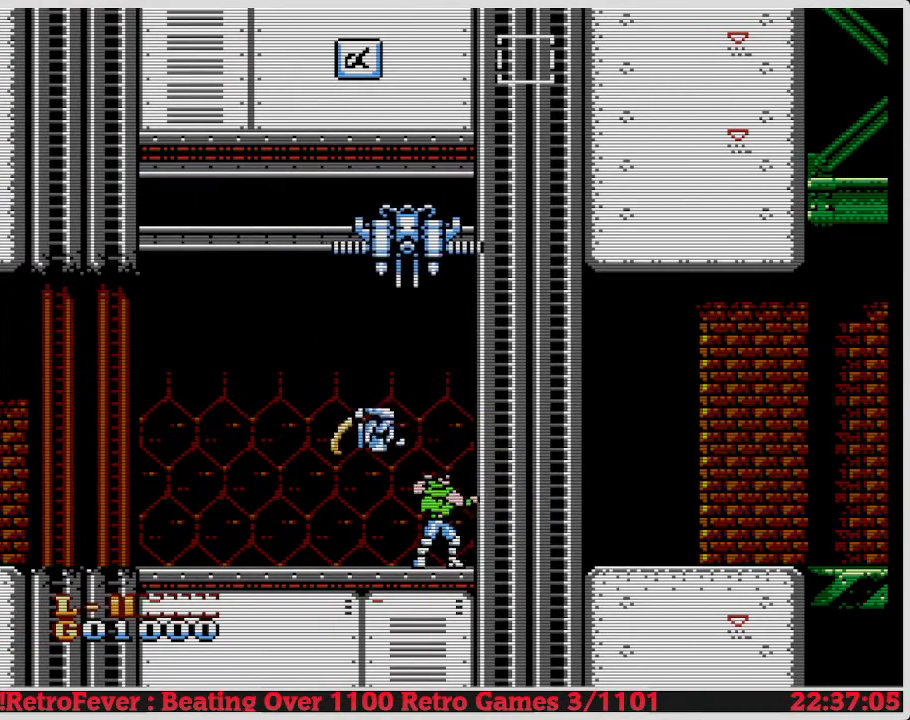
{"buttons": ["DPAD_RIGHT"], "events": [[17, "DPAD_DOWN", "up"]]}
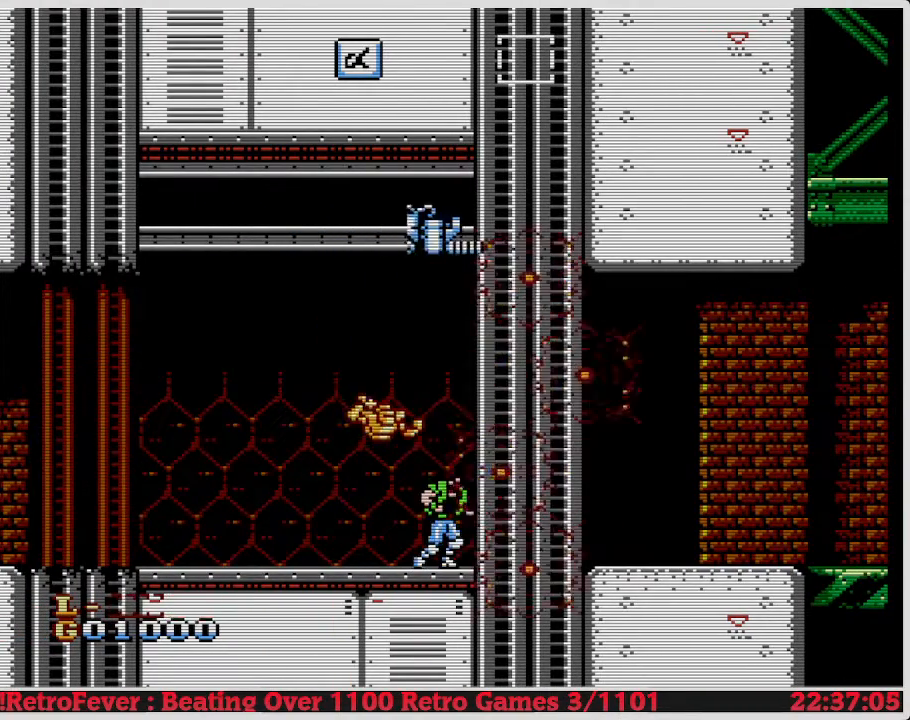
{"buttons": ["DPAD_RIGHT"], "events": []}
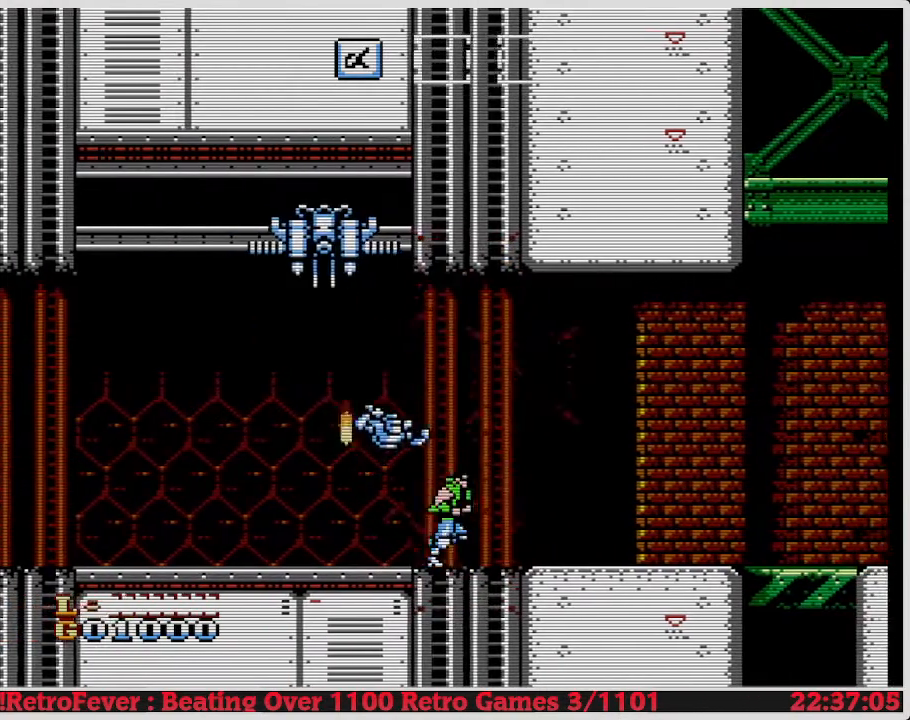
{"buttons": ["DPAD_RIGHT"], "events": []}
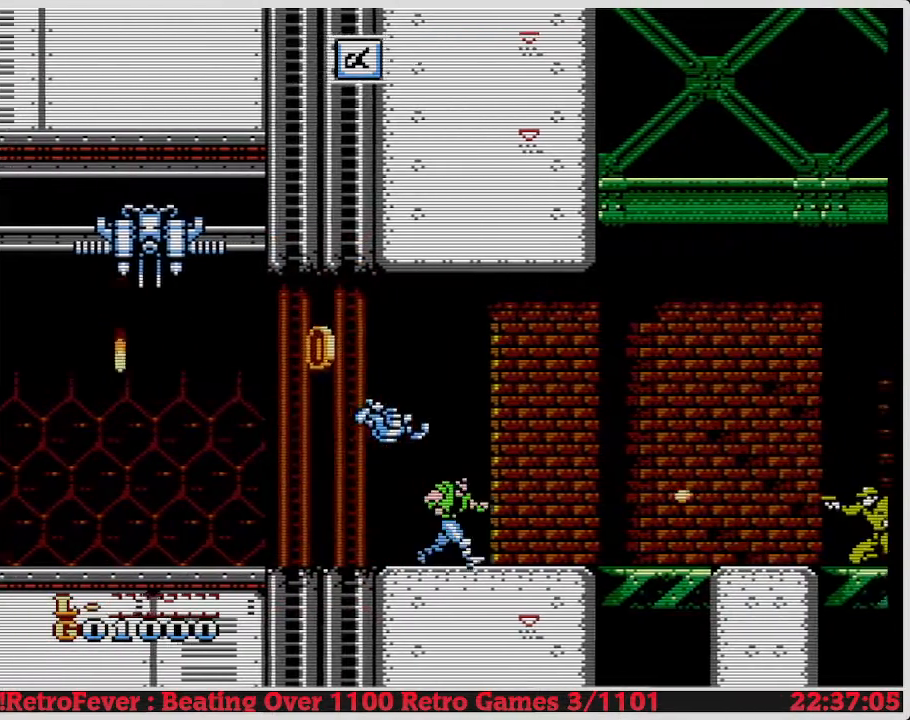
{"buttons": ["DPAD_RIGHT"], "events": []}
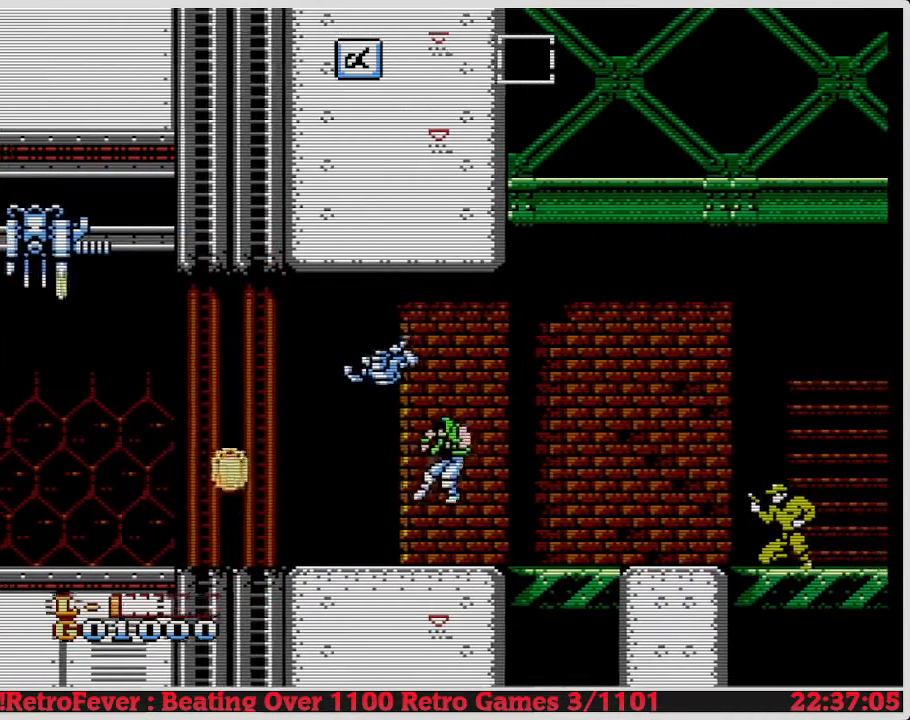
{"buttons": ["DPAD_RIGHT"], "events": []}
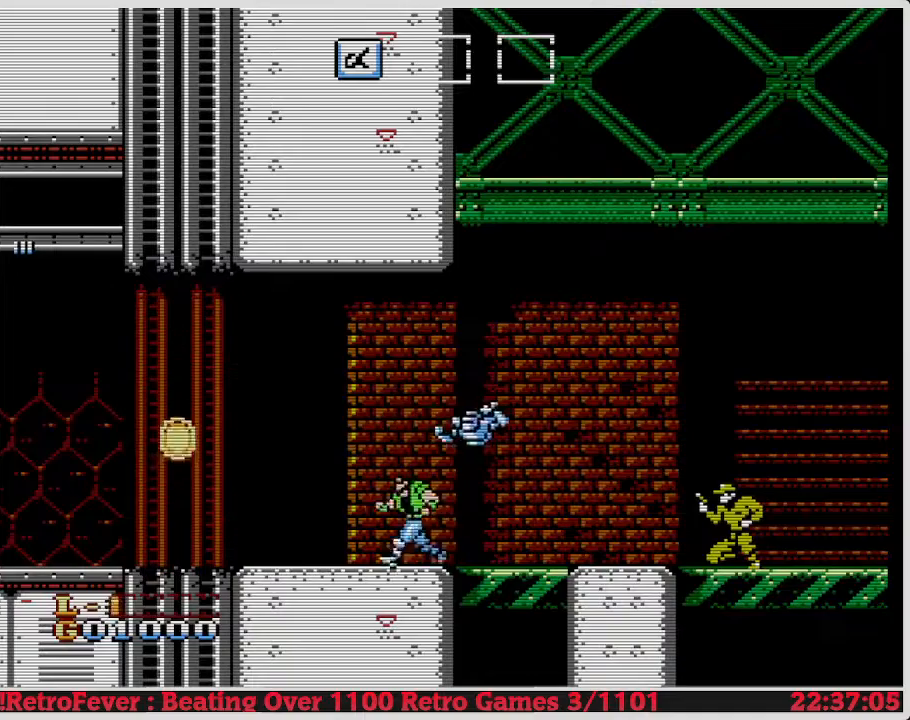
{"buttons": ["DPAD_RIGHT"], "events": []}
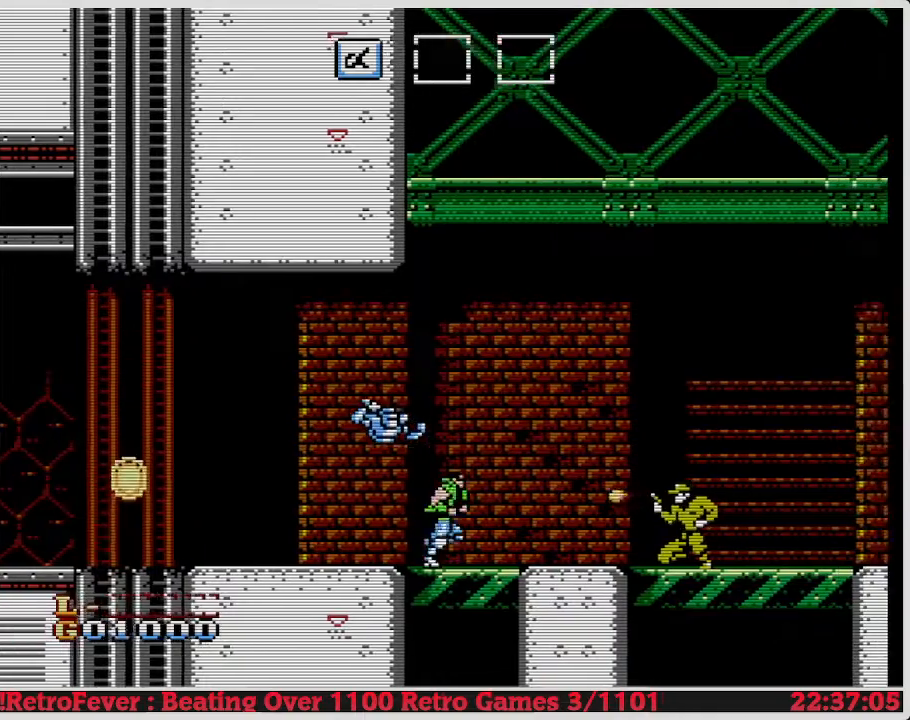
{"buttons": ["B", "DPAD_RIGHT"], "events": [[367, "DPAD_DOWN", "down"], [383, "DPAD_RIGHT", "up"], [400, "B", "down"], [433, "B", "up"], [433, "DPAD_RIGHT", "down"], [450, "DPAD_DOWN", "up"], [467, "B", "down"]]}
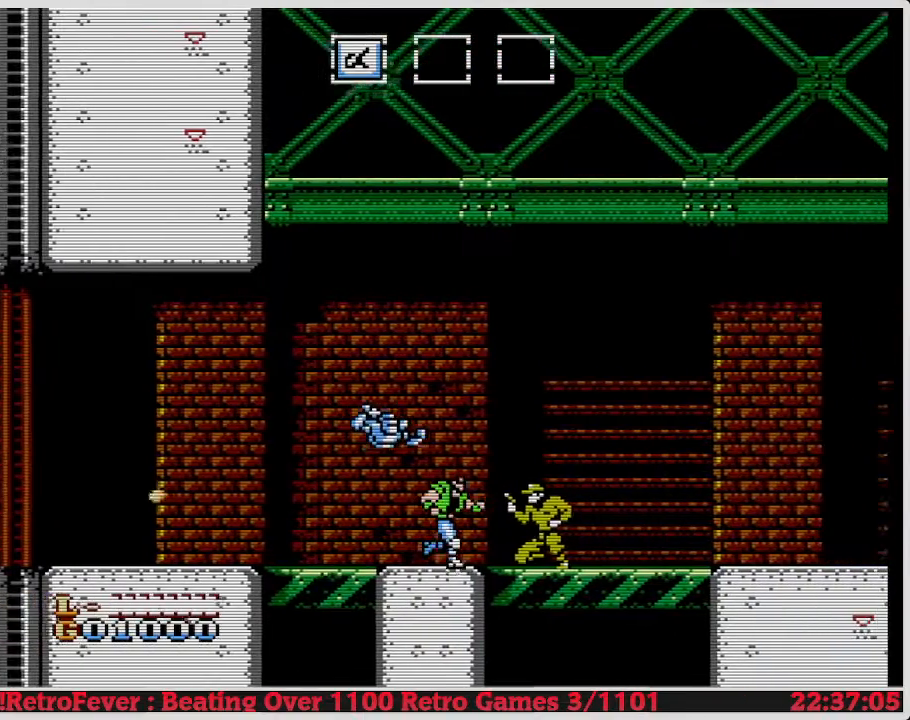
{"buttons": ["DPAD_RIGHT"], "events": [[50, "B", "up"], [83, "B", "down"], [100, "B", "up"]]}
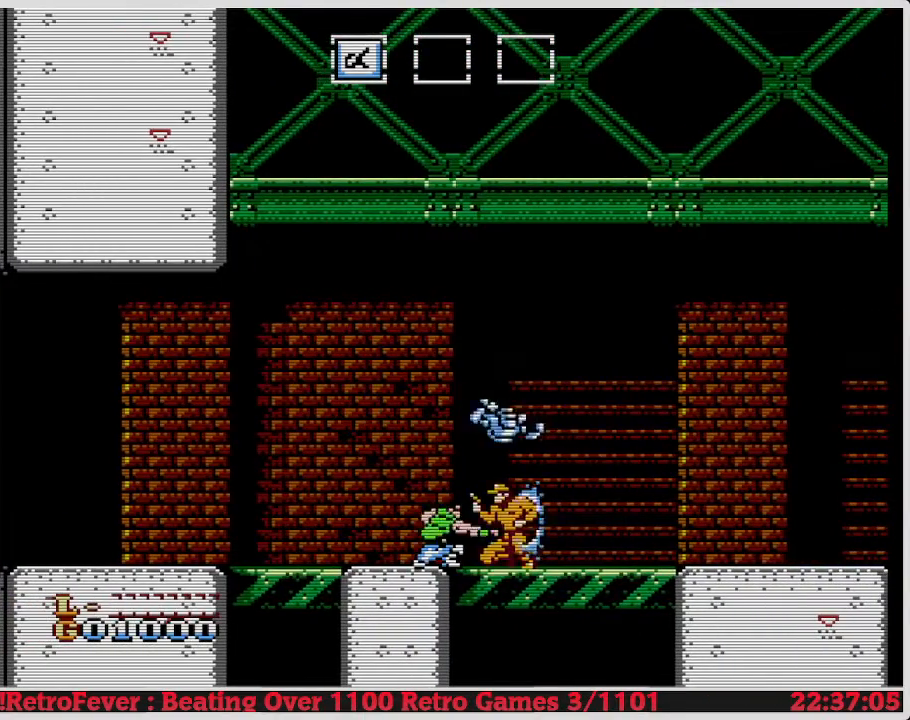
{"buttons": ["DPAD_RIGHT"], "events": []}
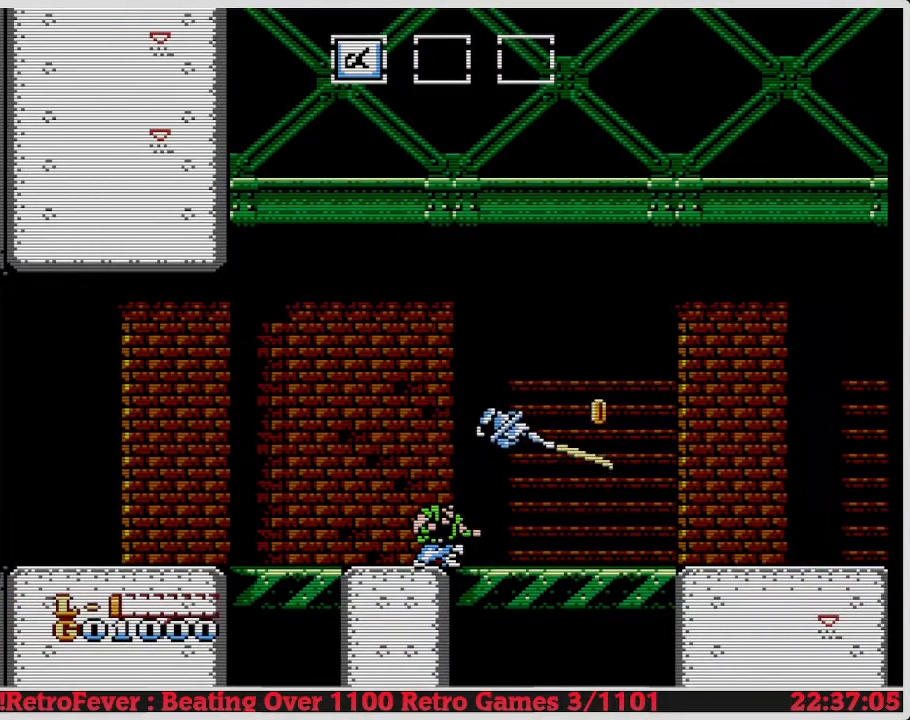
{"buttons": ["DPAD_RIGHT"], "events": []}
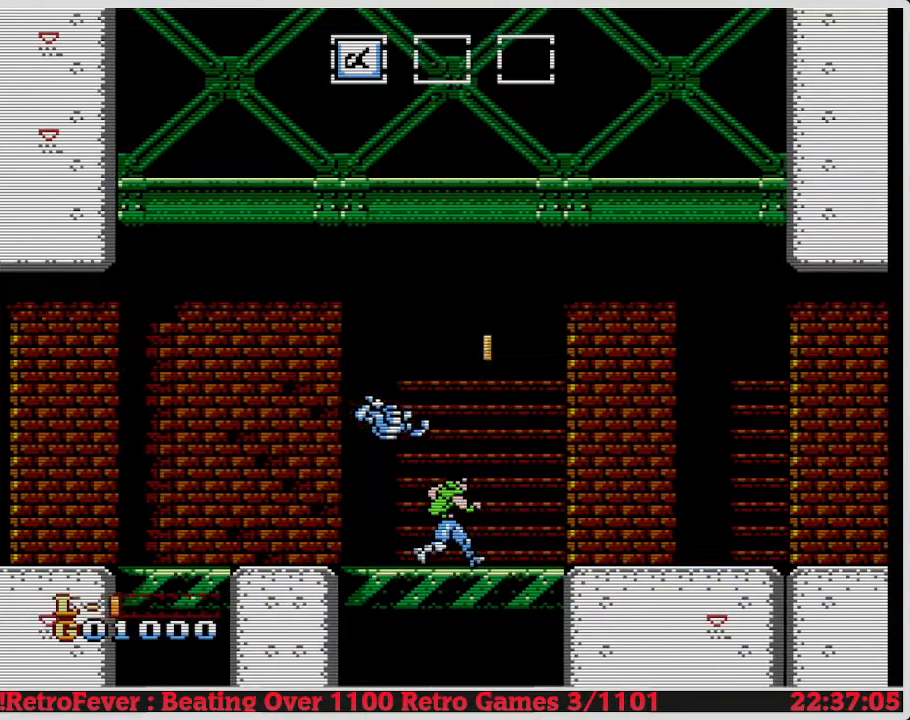
{"buttons": ["DPAD_RIGHT"], "events": [[33, "DPAD_LEFT", "down"], [33, "DPAD_RIGHT", "up"], [67, "DPAD_LEFT", "up"], [67, "DPAD_RIGHT", "down"]]}
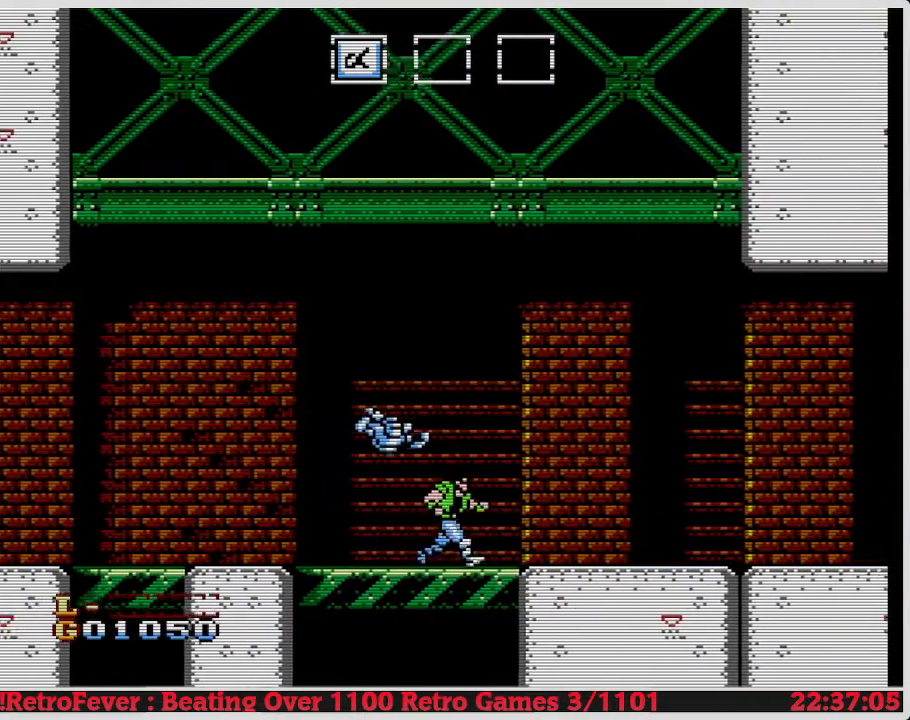
{"buttons": ["DPAD_RIGHT"], "events": []}
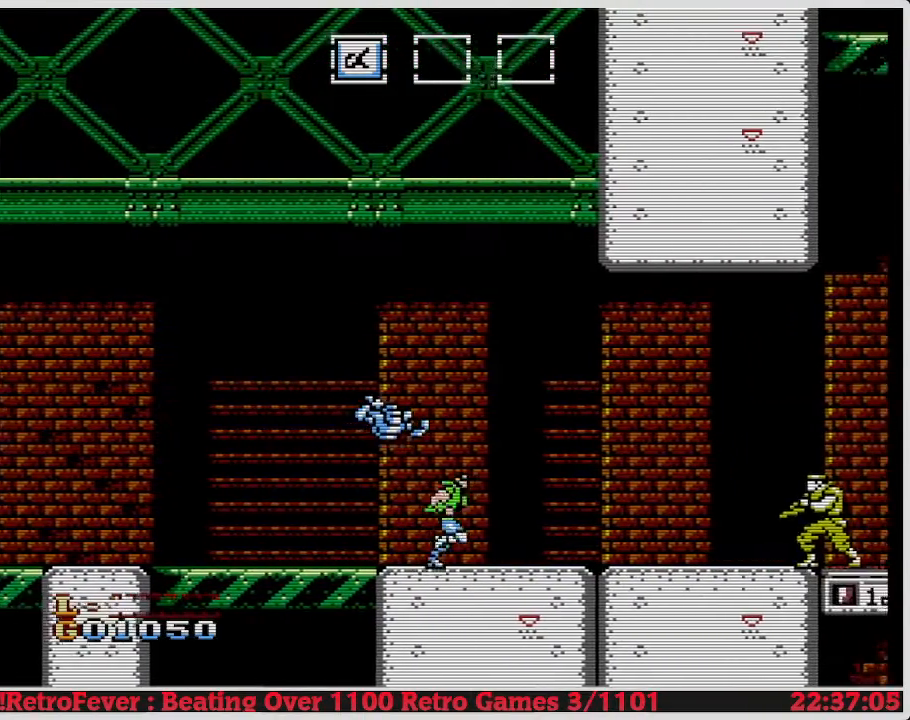
{"buttons": ["DPAD_RIGHT"], "events": [[117, "DPAD_DOWN", "down"], [133, "B", "down"], [133, "DPAD_RIGHT", "up"], [200, "B", "up"], [200, "DPAD_DOWN", "up"], [200, "DPAD_RIGHT", "down"], [483, "DPAD_RIGHT", "up"], [500, "DPAD_RIGHT", "down"]]}
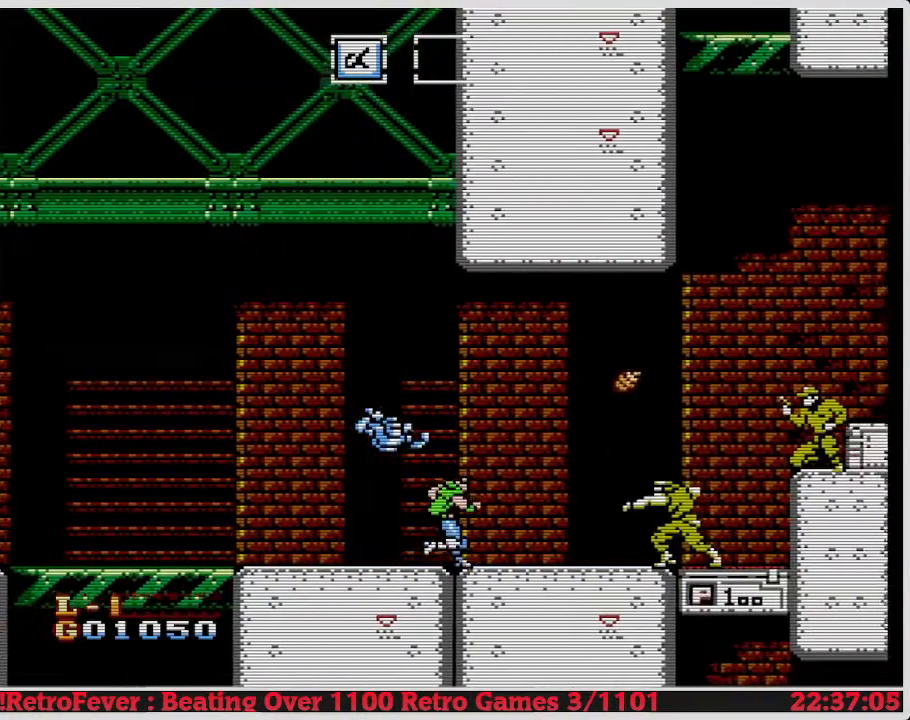
{"buttons": ["DPAD_RIGHT"], "events": []}
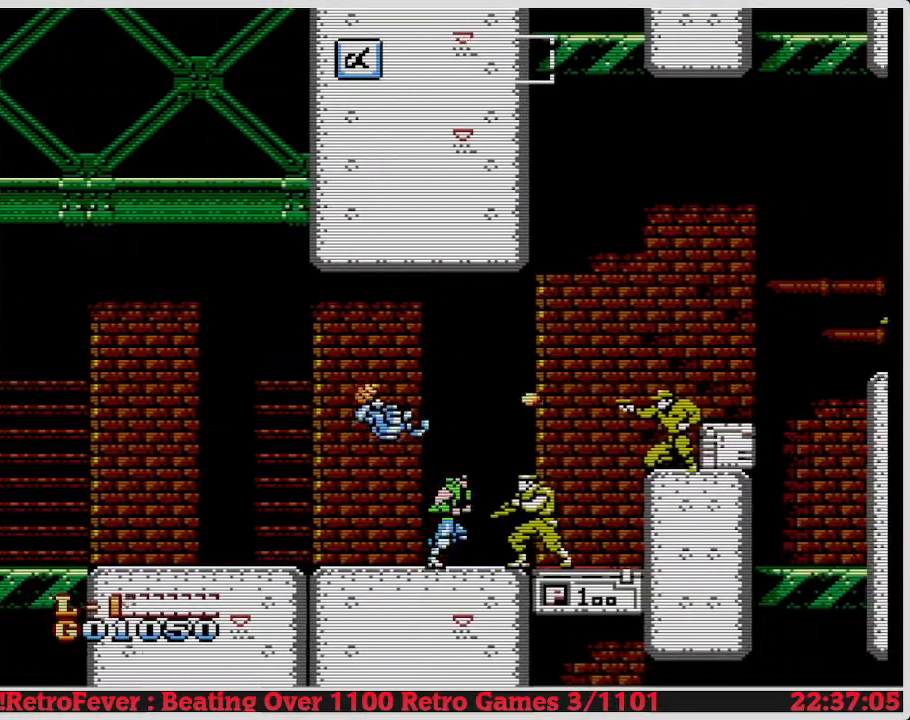
{"buttons": ["B", "DPAD_DOWN"], "events": [[67, "DPAD_DOWN", "down"], [83, "DPAD_RIGHT", "up"], [200, "B", "down"]]}
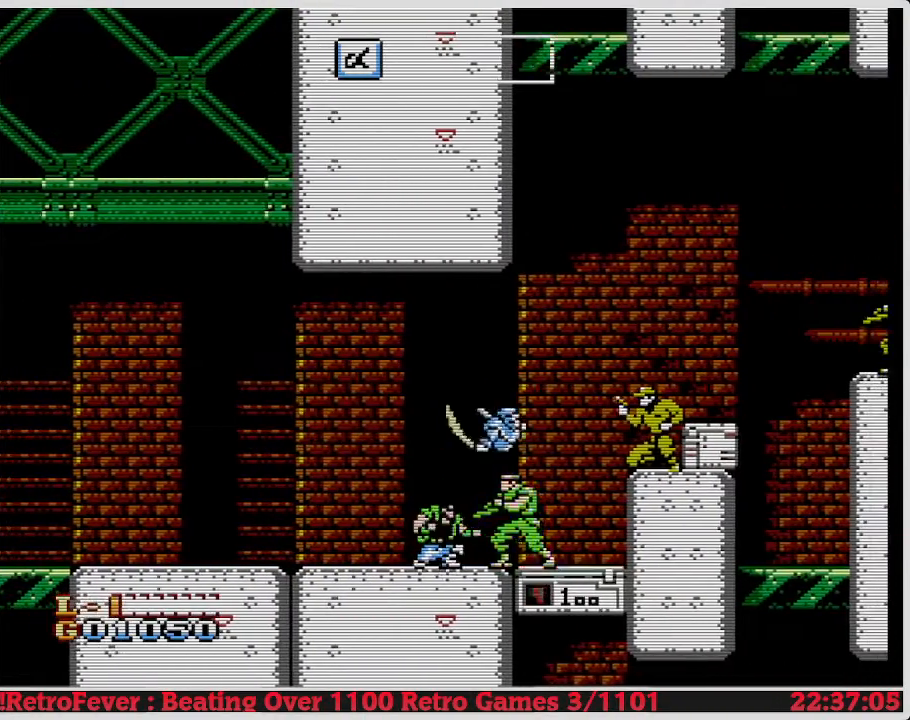
{"buttons": ["DPAD_DOWN"], "events": [[83, "B", "up"], [100, "B", "down"], [267, "B", "up"]]}
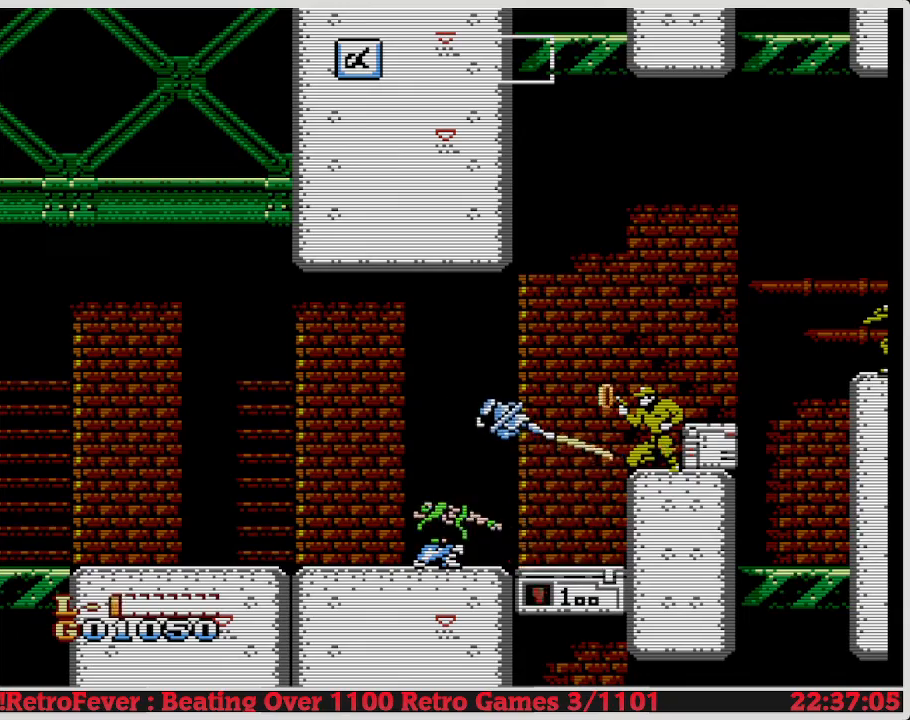
{"buttons": ["DPAD_DOWN"], "events": [[83, "B", "down"], [467, "B", "up"]]}
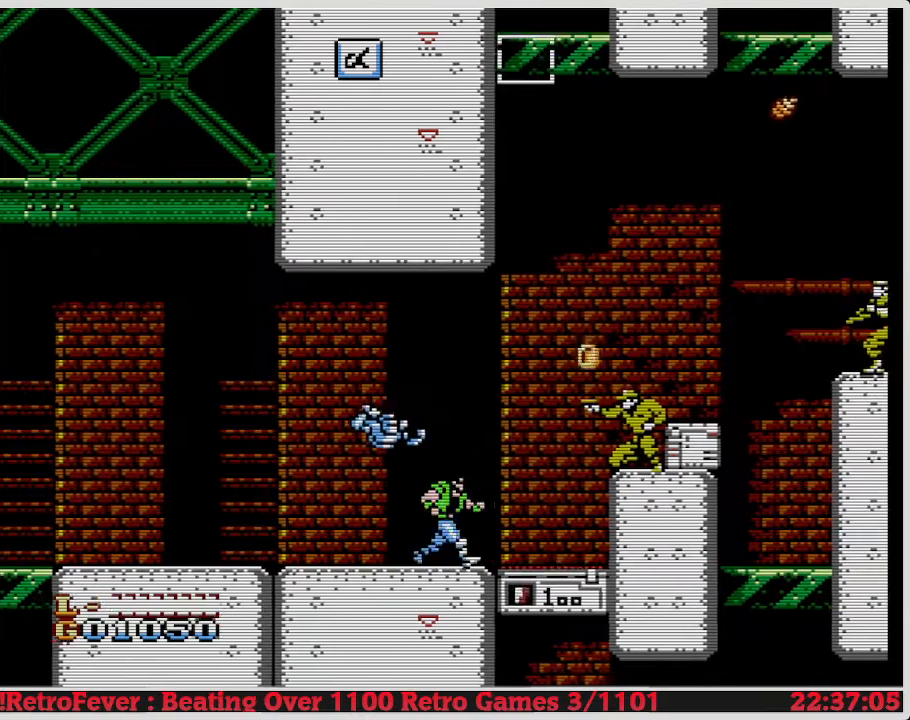
{"buttons": ["DPAD_RIGHT"], "events": [[267, "DPAD_DOWN", "up"], [283, "DPAD_RIGHT", "down"]]}
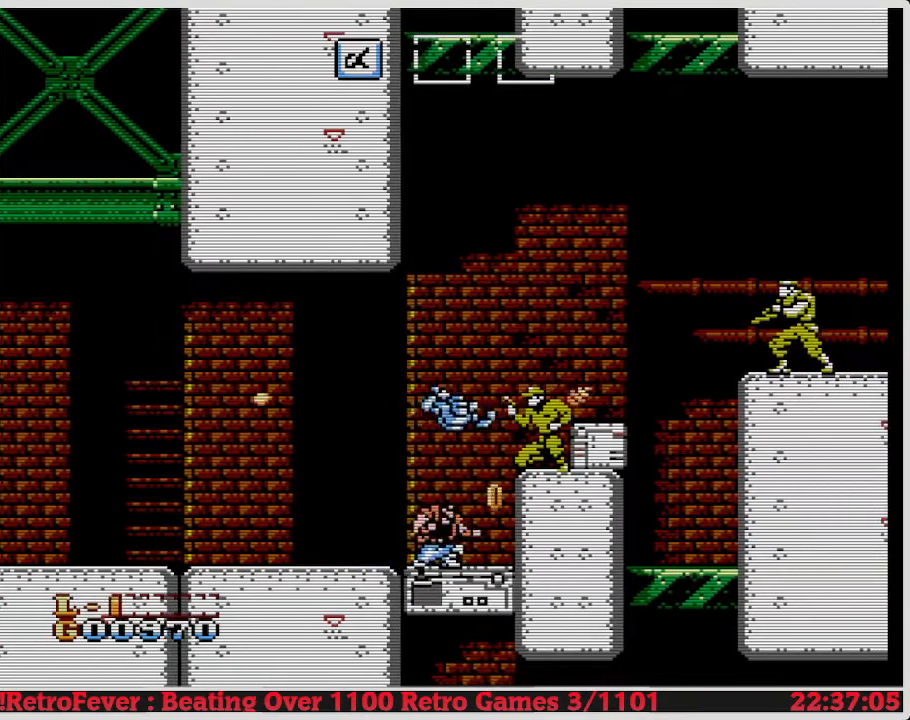
{"buttons": ["DPAD_LEFT"], "events": [[183, "DPAD_DOWN", "down"], [183, "DPAD_RIGHT", "up"], [383, "DPAD_DOWN", "up"], [383, "DPAD_LEFT", "down"]]}
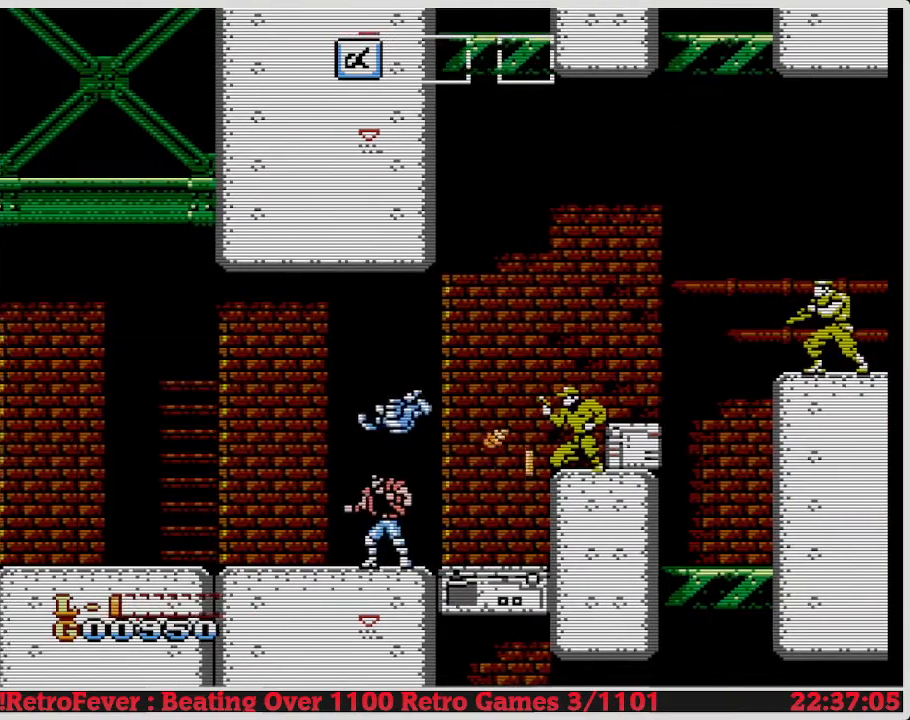
{"buttons": ["DPAD_LEFT"], "events": [[117, "DPAD_LEFT", "up"], [167, "DPAD_LEFT", "down"]]}
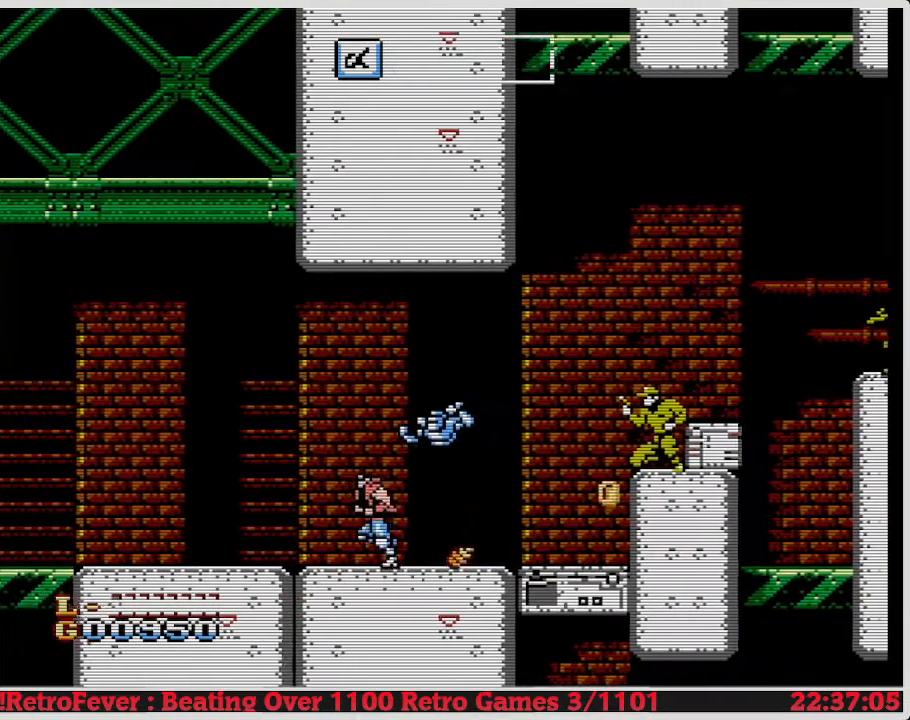
{"buttons": [], "events": [[433, "DPAD_LEFT", "up"]]}
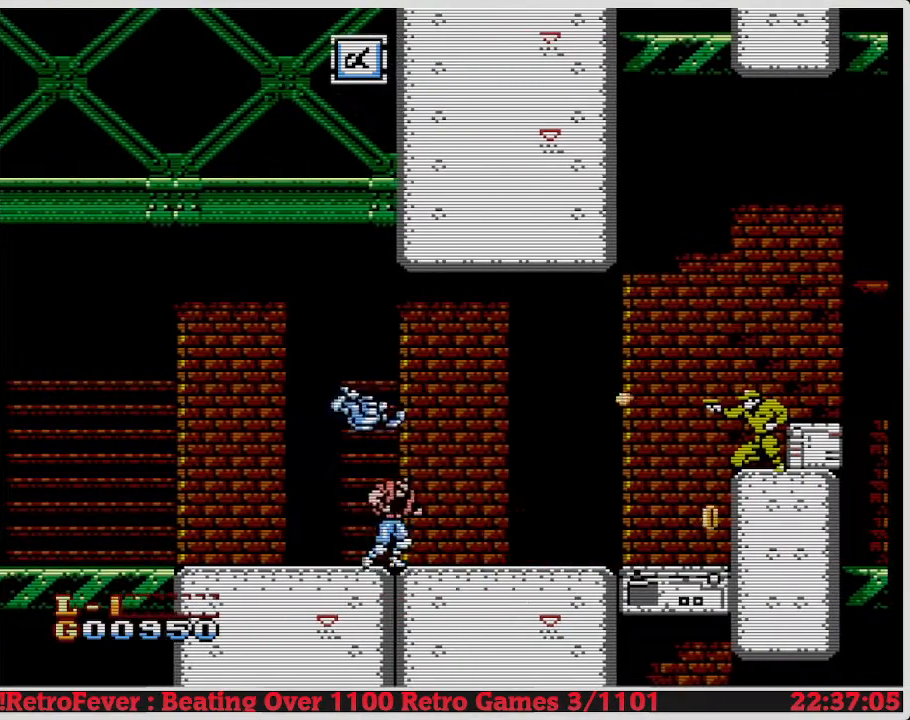
{"buttons": ["DPAD_RIGHT"], "events": [[50, "DPAD_RIGHT", "down"]]}
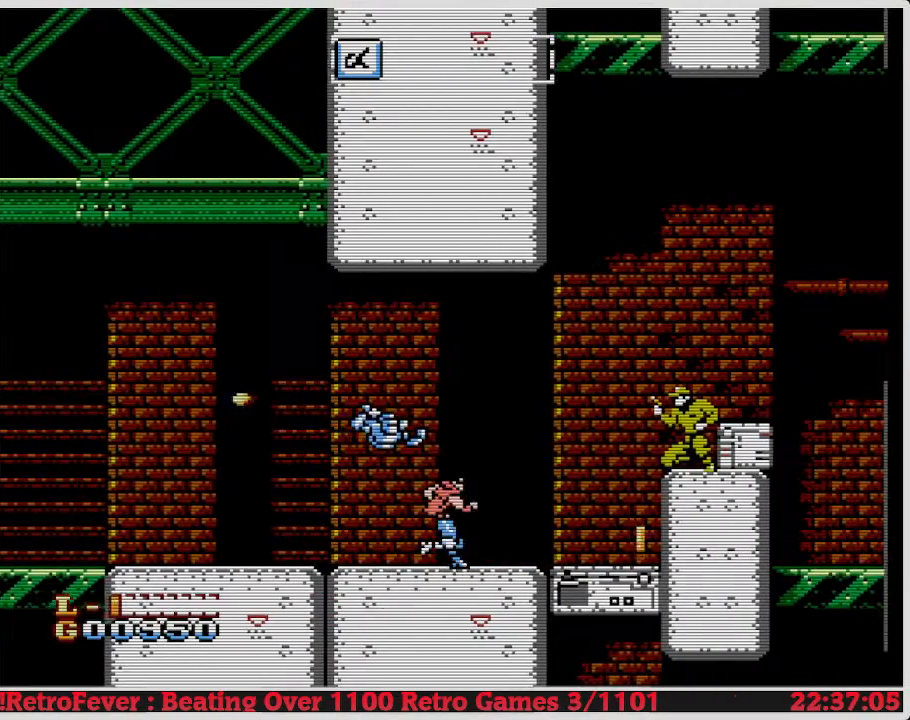
{"buttons": ["DPAD_RIGHT"], "events": []}
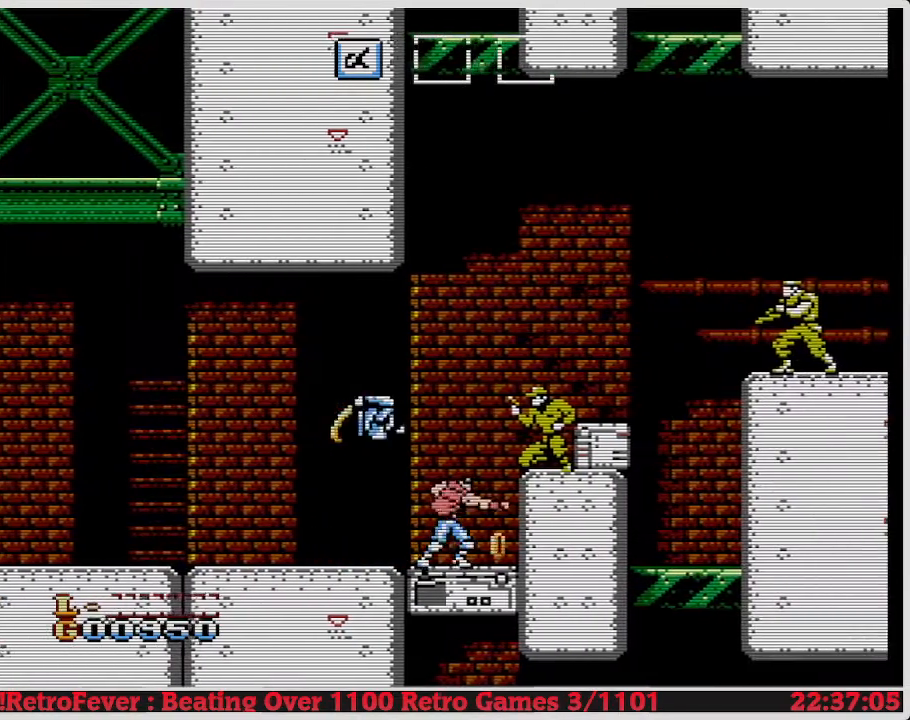
{"buttons": [], "events": [[67, "B", "down"], [133, "B", "up"], [133, "DPAD_RIGHT", "up"], [217, "B", "down"], [317, "B", "up"]]}
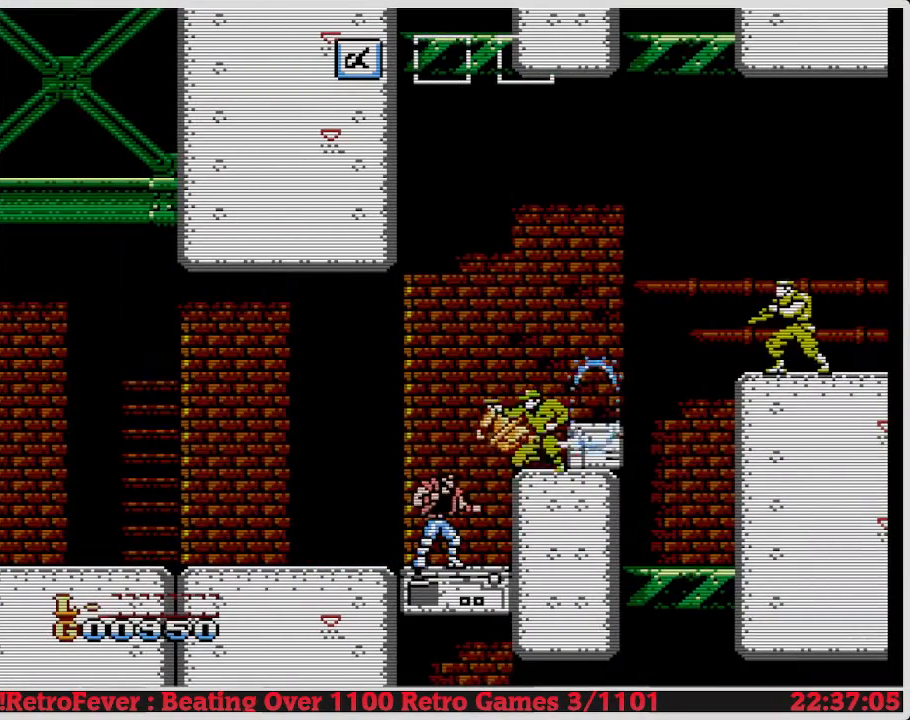
{"buttons": ["B"], "events": [[100, "B", "down"], [333, "B", "up"], [350, "B", "down"]]}